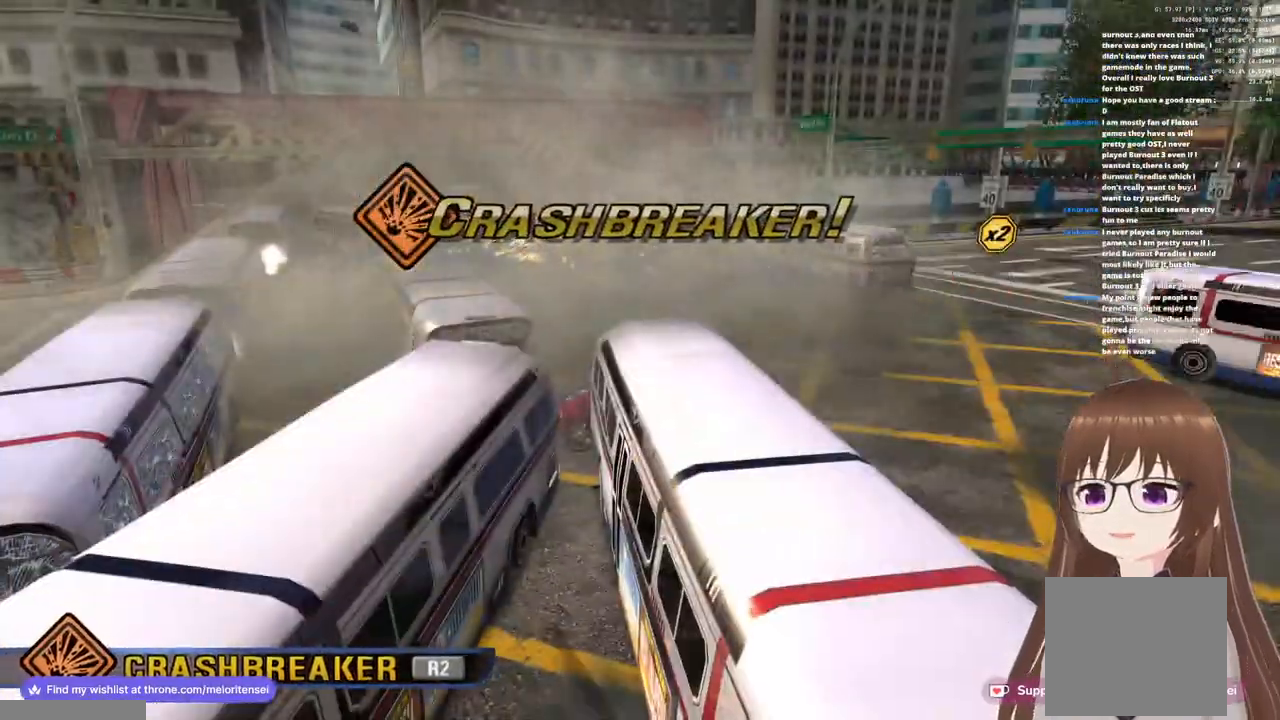
Gameplay with a controller (PlayStation layout); each line is a JSON object with the inputs held at the frame after it. "events" lists button and stick changes between this image and that frame as [ms after this image, input, new state], when the widget could be followed in between.
{"buttons": ["R1"], "left_stick": "up-right", "right_stick": "center", "events": [[50, "left_stick", "up-right"], [67, "R2", "down"], [217, "R2", "up"], [483, "R1", "down"]]}
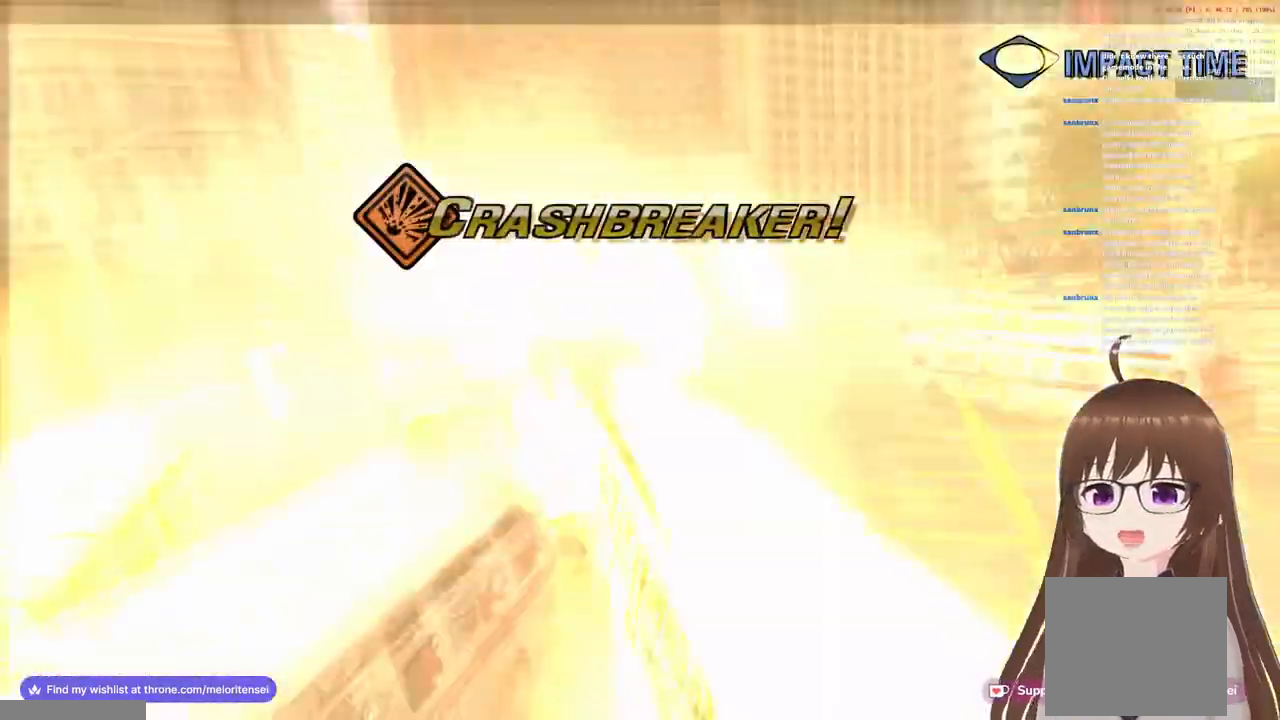
{"buttons": ["R1"], "left_stick": "up-right", "right_stick": "center", "events": []}
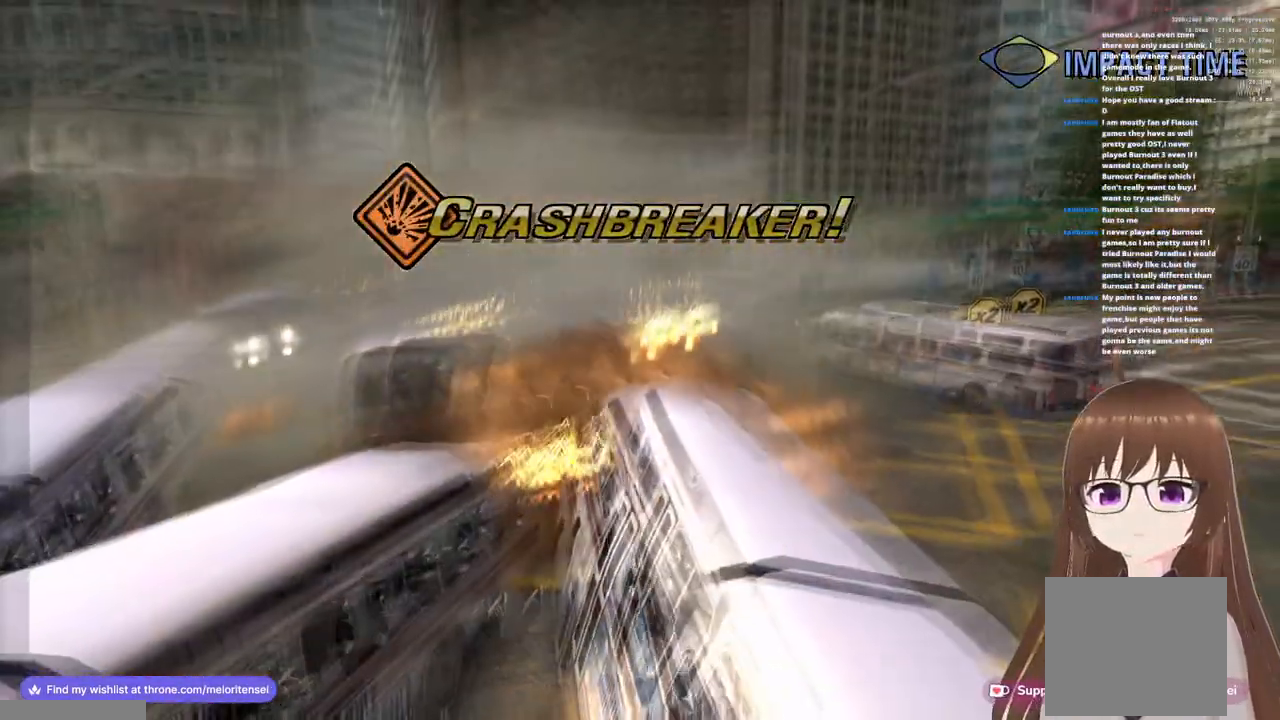
{"buttons": ["R1"], "left_stick": "right", "right_stick": "center", "events": [[350, "left_stick", "right"]]}
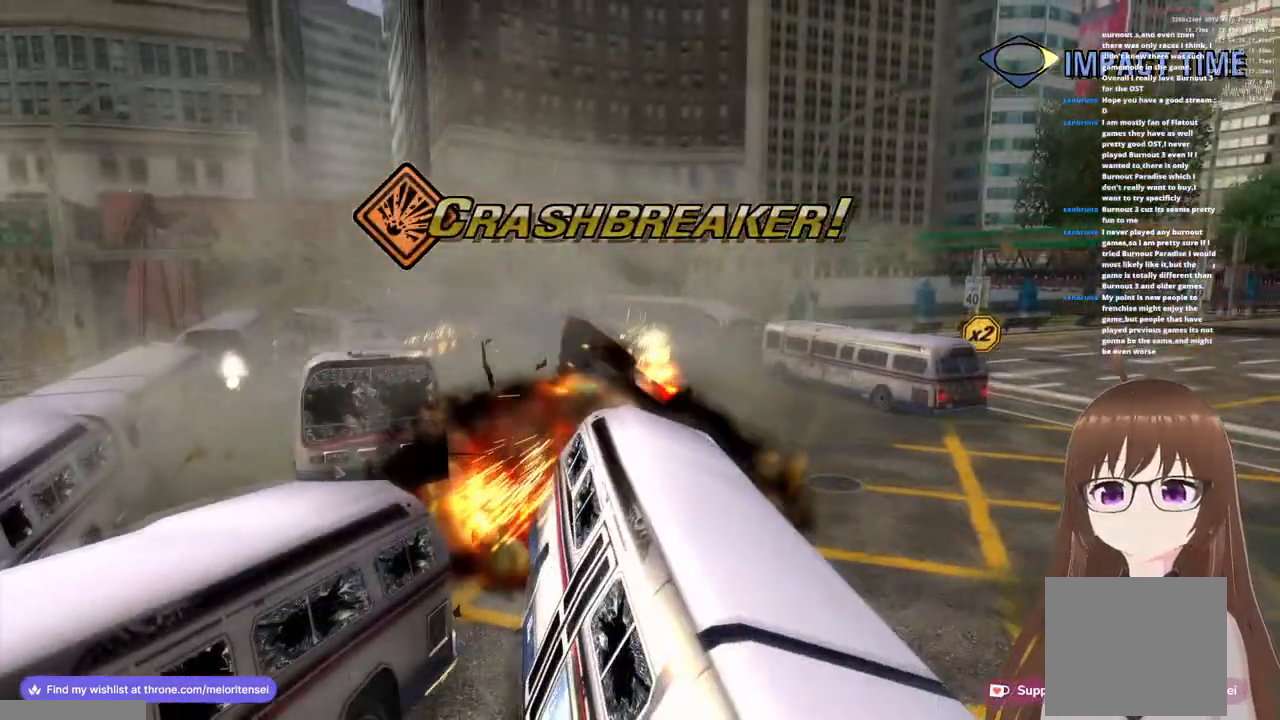
{"buttons": ["R1"], "left_stick": "right", "right_stick": "center", "events": []}
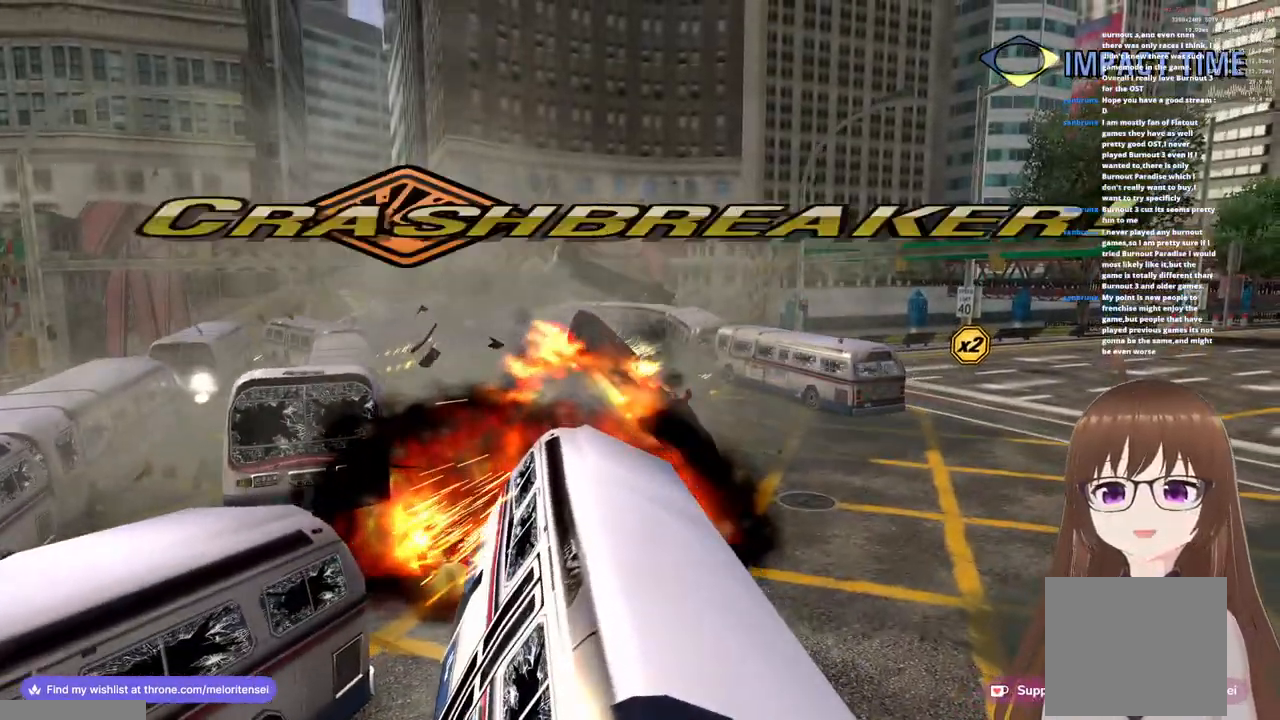
{"buttons": ["R1"], "left_stick": "right", "right_stick": "center", "events": []}
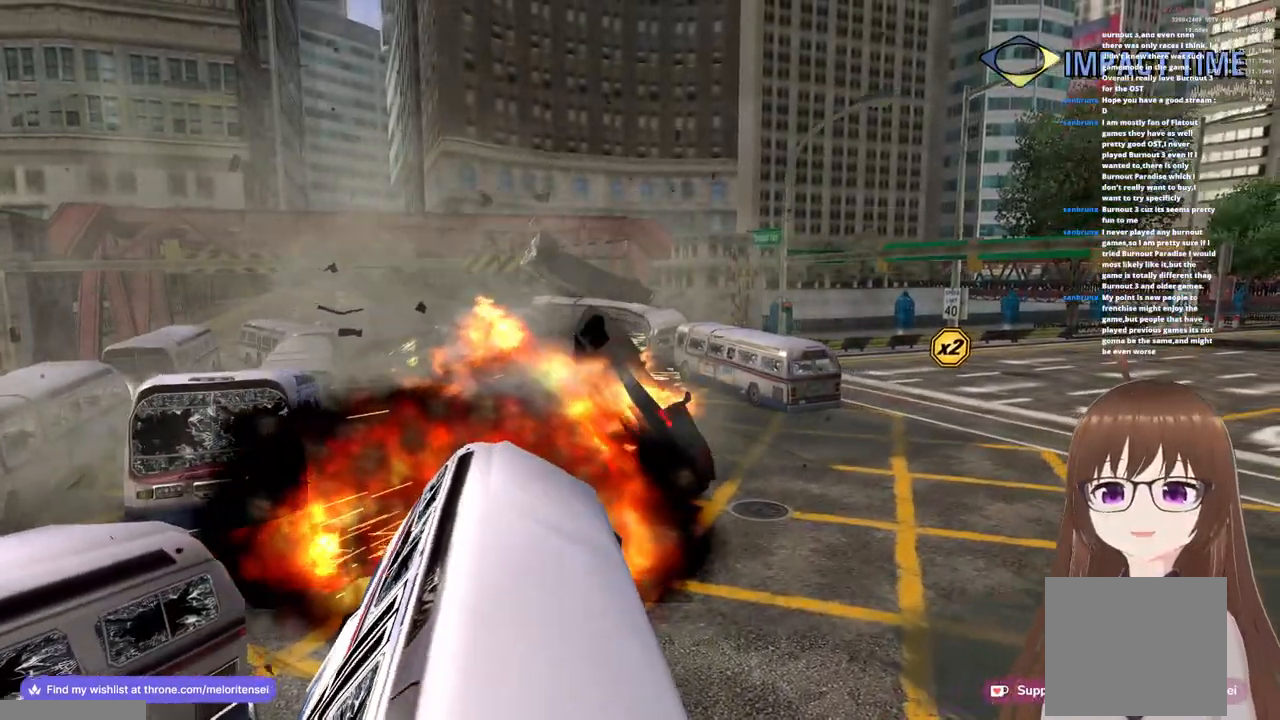
{"buttons": ["R1"], "left_stick": "right", "right_stick": "center", "events": []}
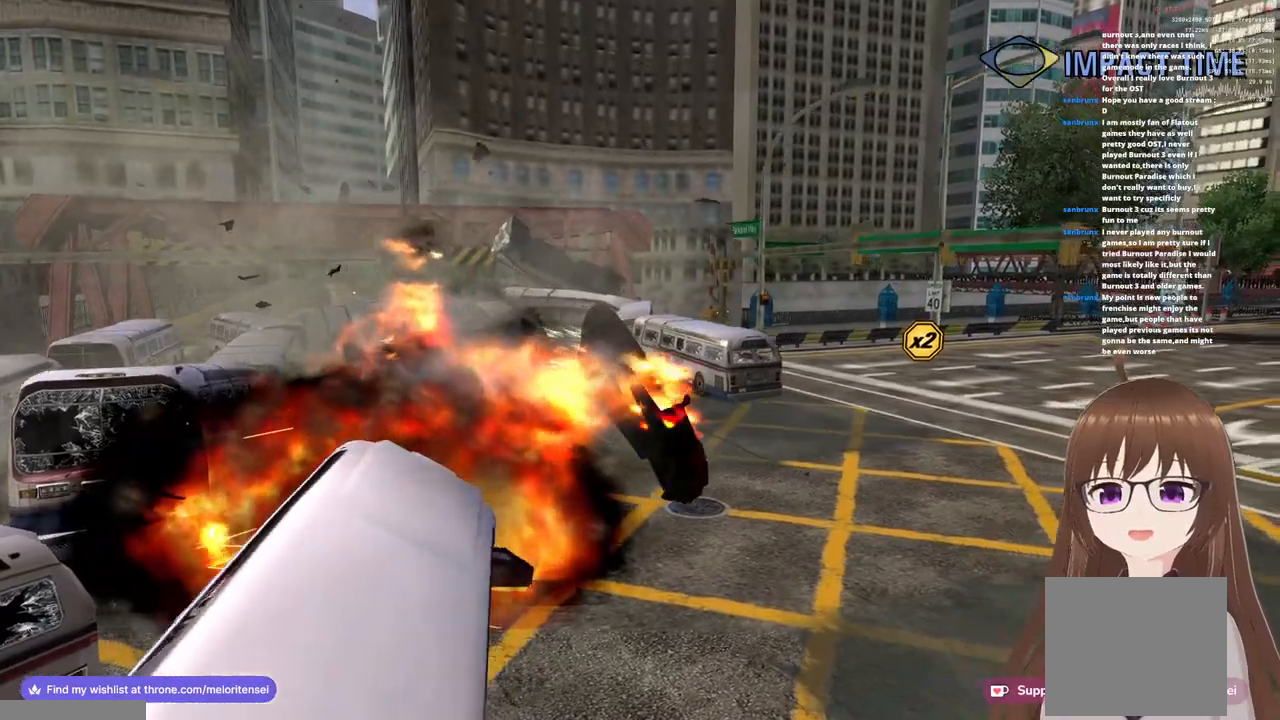
{"buttons": ["R1"], "left_stick": "right", "right_stick": "center", "events": []}
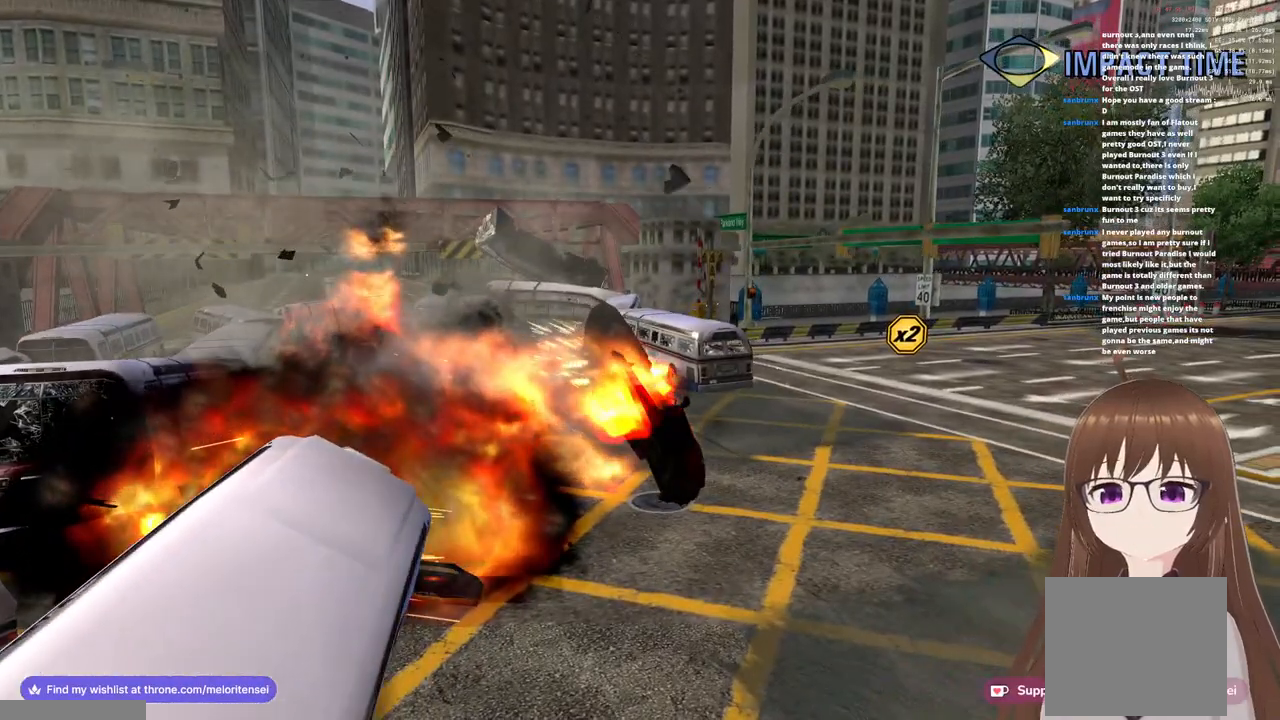
{"buttons": ["R1"], "left_stick": "right", "right_stick": "center", "events": []}
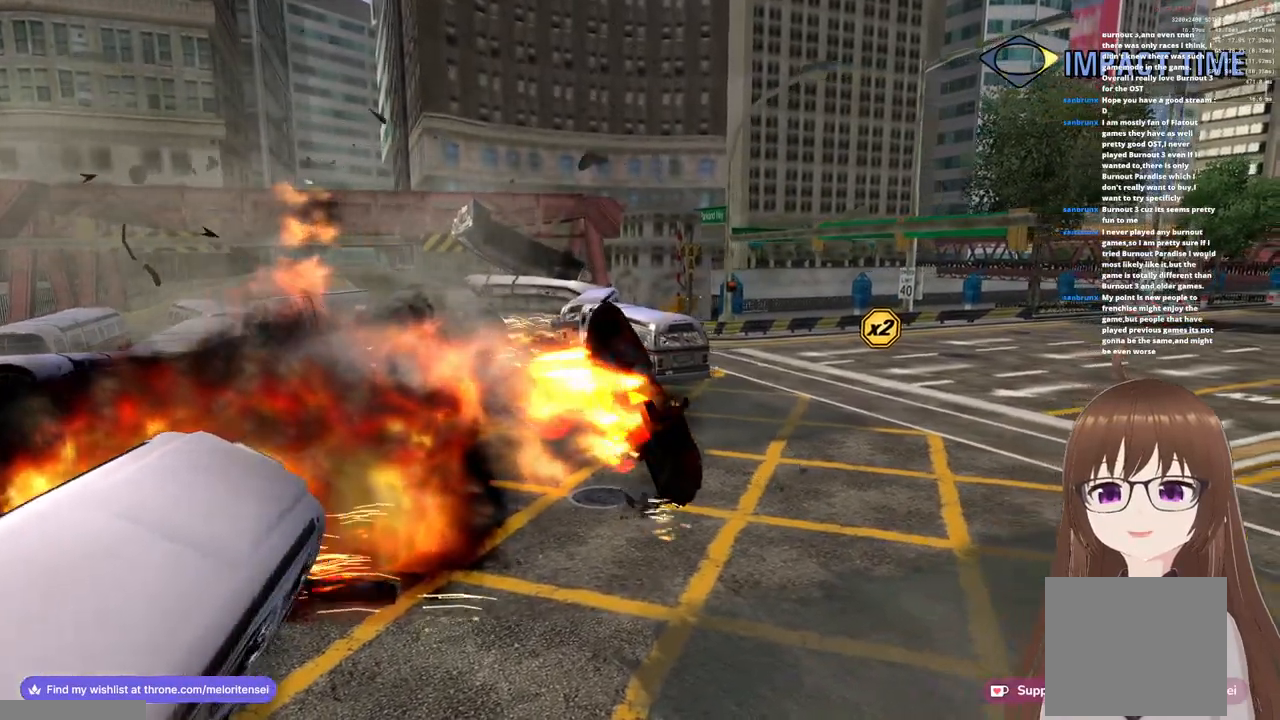
{"buttons": ["R1"], "left_stick": "right", "right_stick": "center", "events": []}
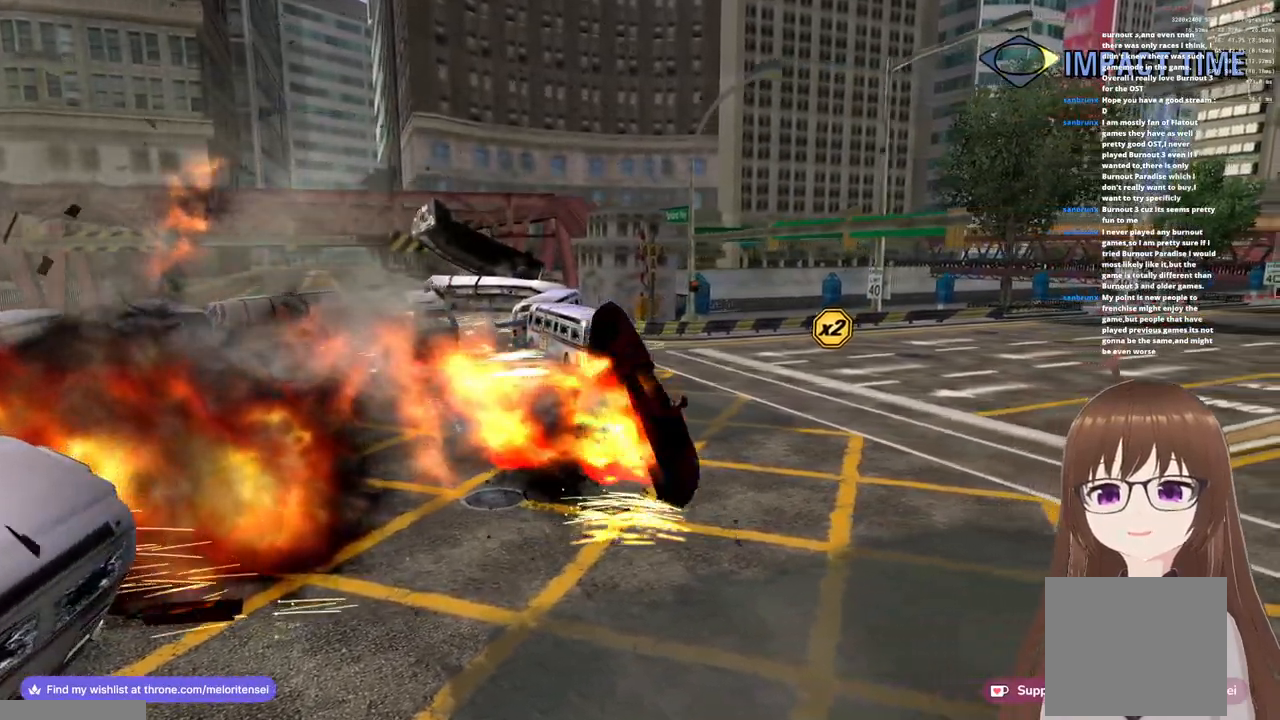
{"buttons": ["R1"], "left_stick": "right", "right_stick": "center", "events": []}
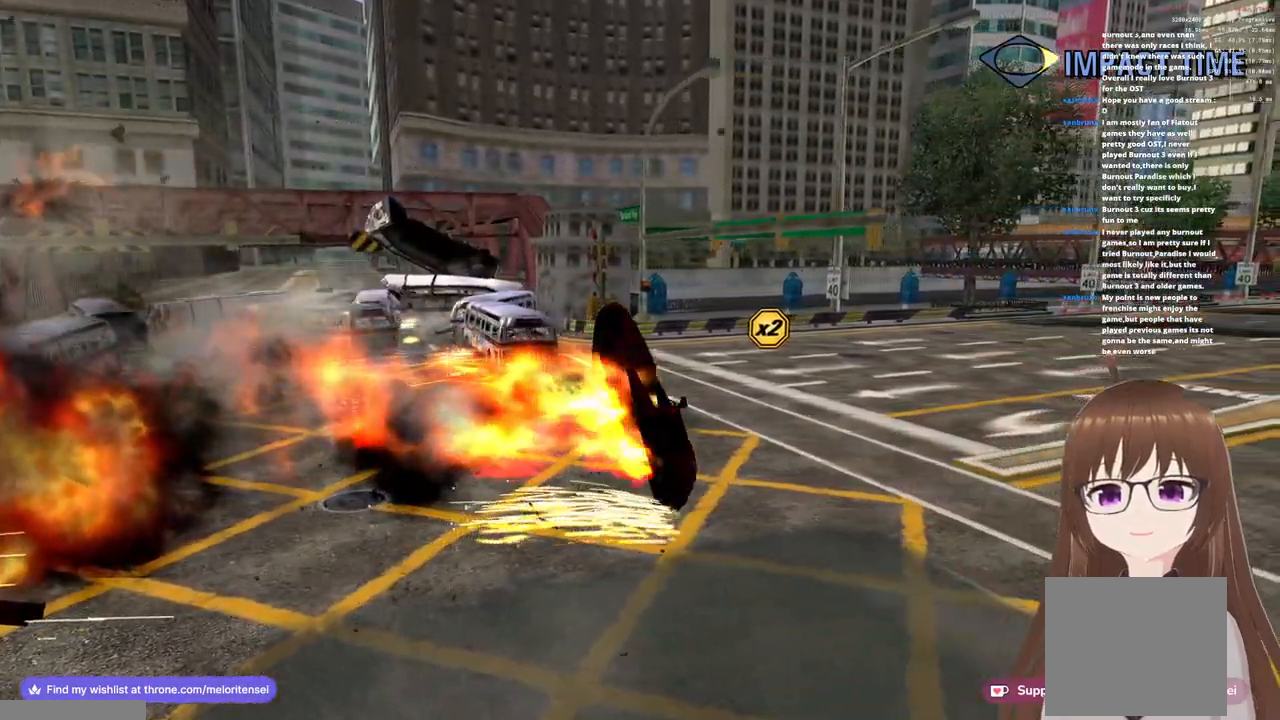
{"buttons": ["R1"], "left_stick": "right", "right_stick": "center", "events": []}
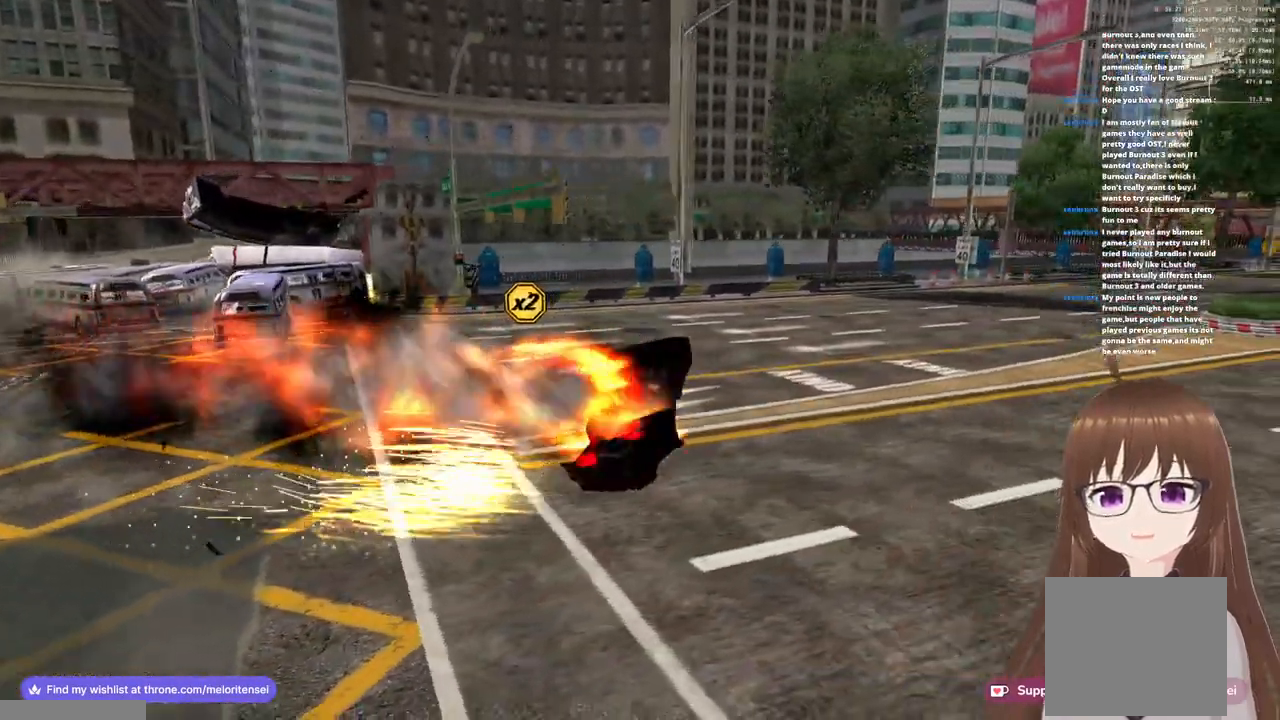
{"buttons": ["R1"], "left_stick": "up-right", "right_stick": "center", "events": [[150, "left_stick", "up-right"]]}
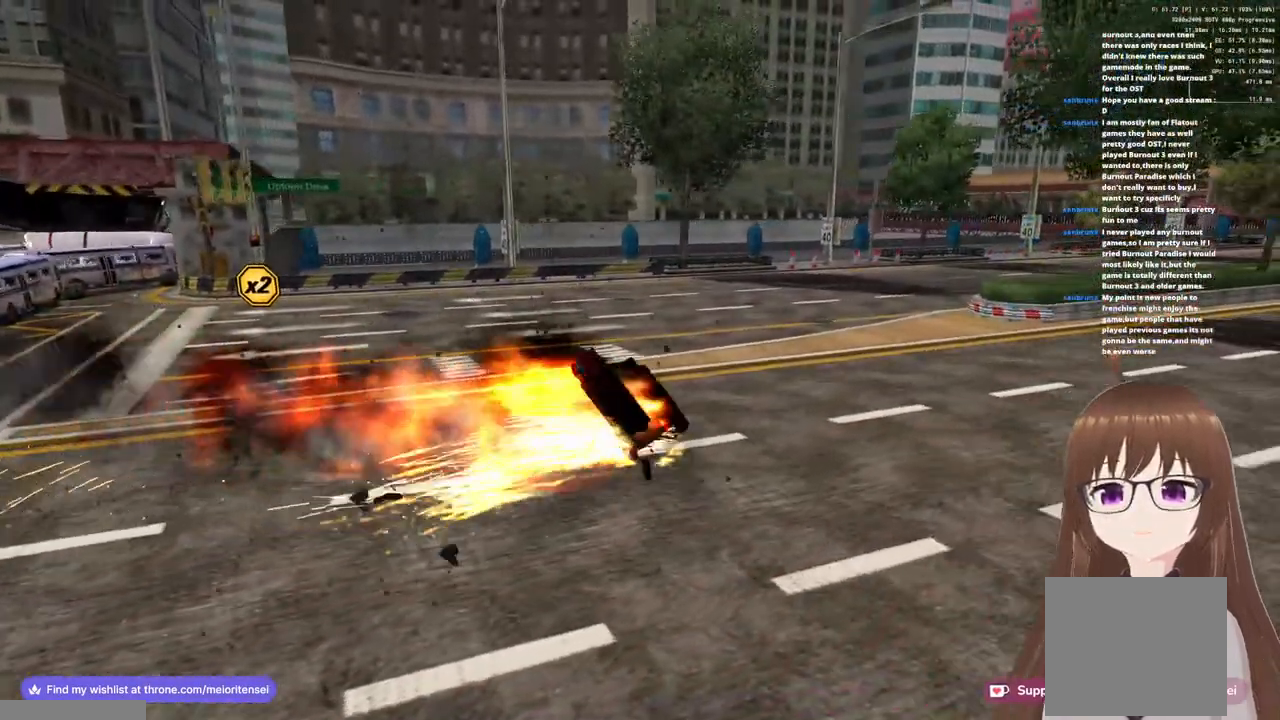
{"buttons": ["R1"], "left_stick": "up", "right_stick": "center", "events": [[500, "left_stick", "up"]]}
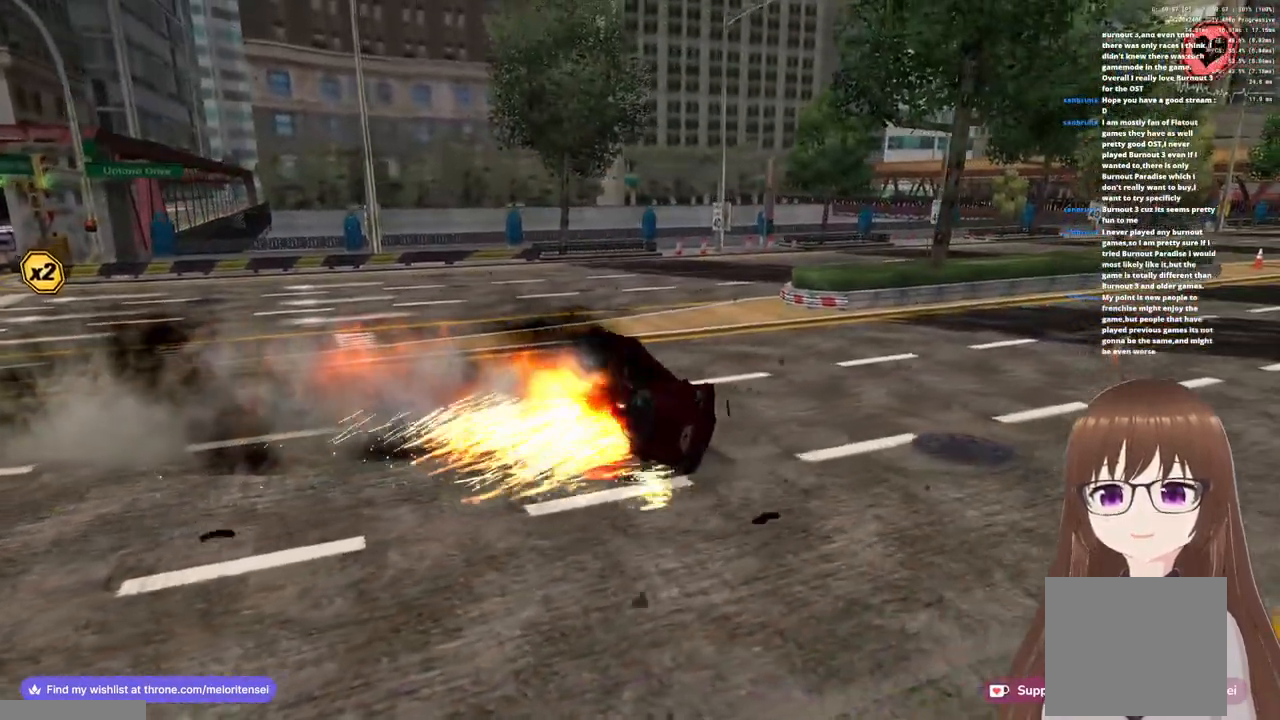
{"buttons": ["R1"], "left_stick": "up", "right_stick": "center", "events": []}
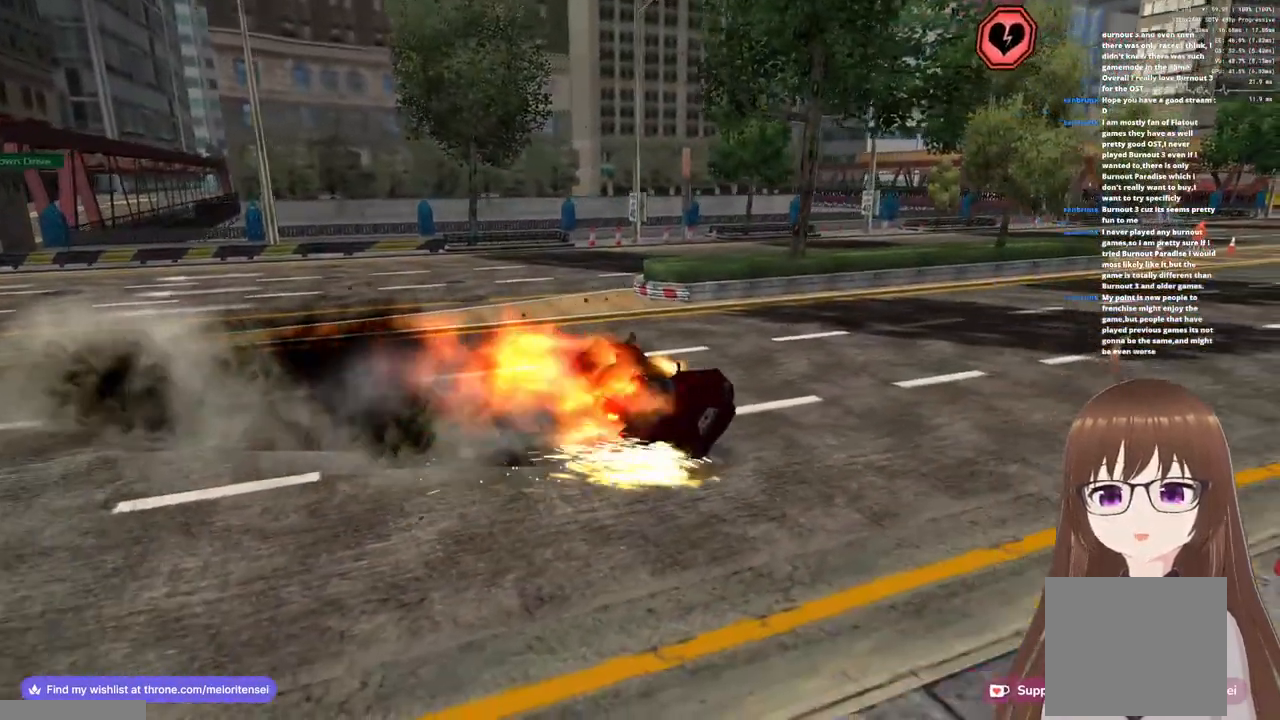
{"buttons": ["R1"], "left_stick": "up", "right_stick": "center", "events": []}
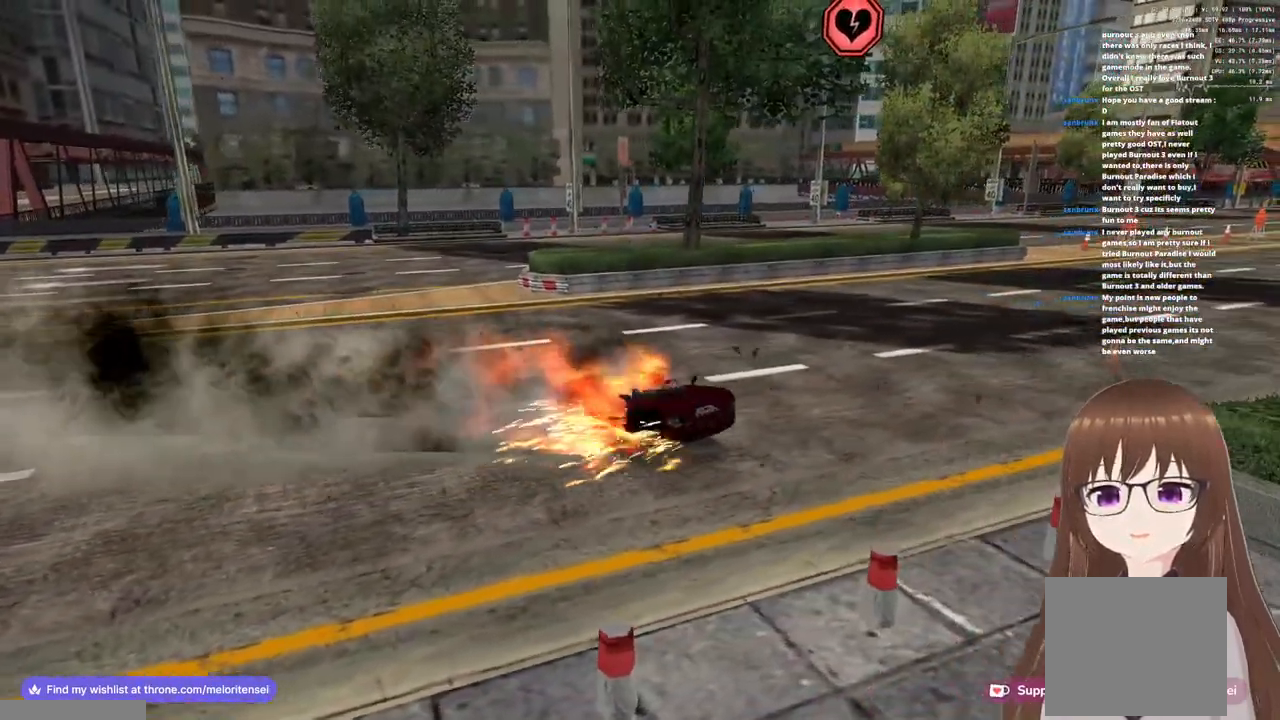
{"buttons": [], "left_stick": "center", "right_stick": "center", "events": [[67, "R1", "up"], [217, "left_stick", "center"]]}
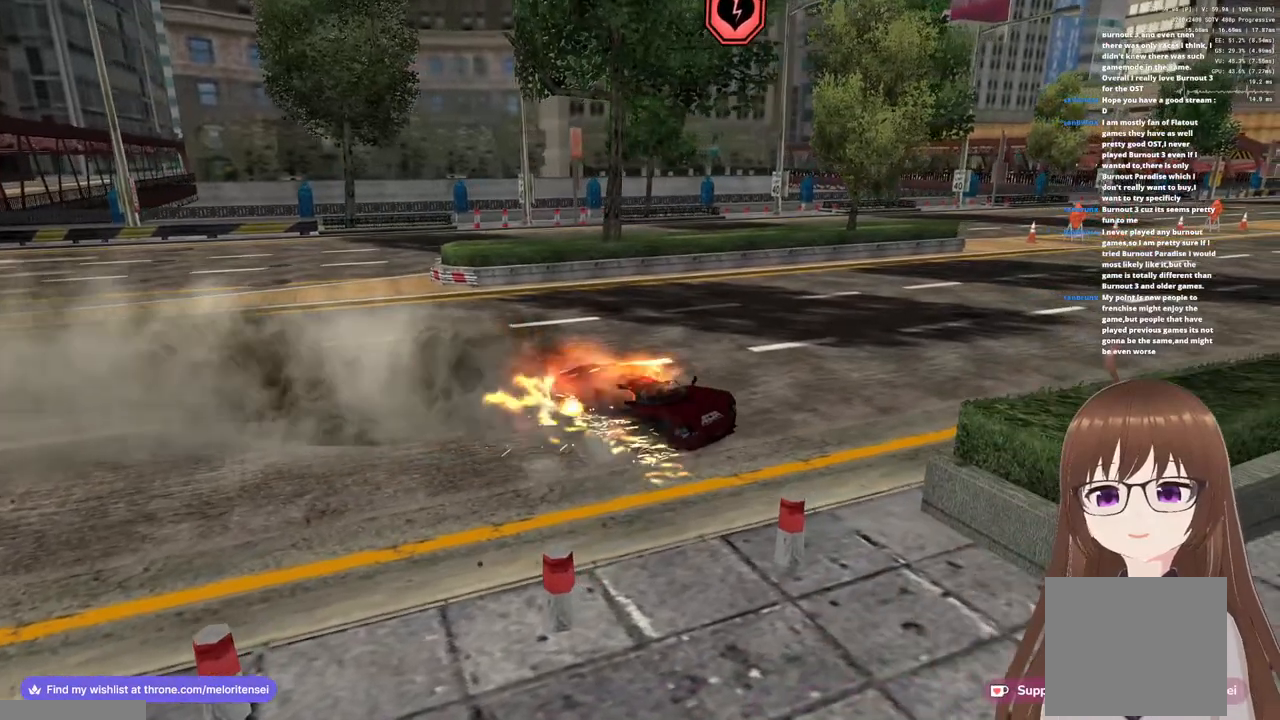
{"buttons": ["START"], "left_stick": "center", "right_stick": "center", "events": [[400, "START", "down"]]}
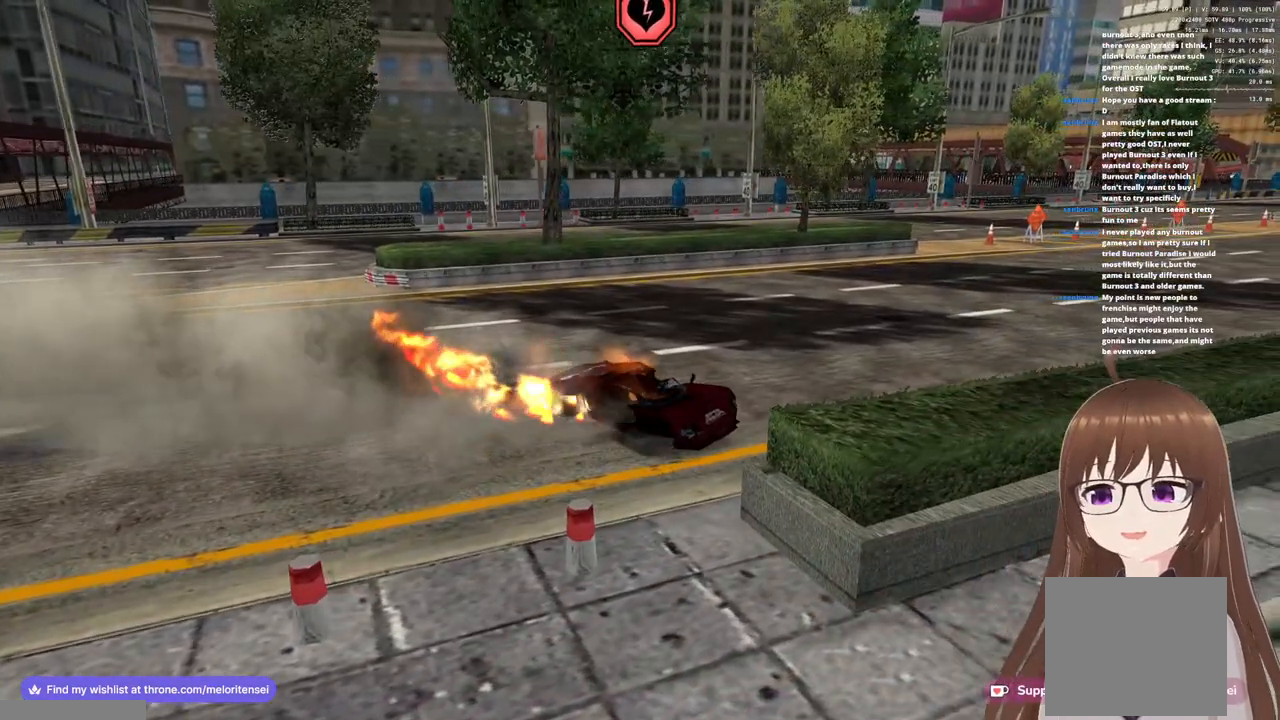
{"buttons": [], "left_stick": "center", "right_stick": "center", "events": [[17, "START", "up"]]}
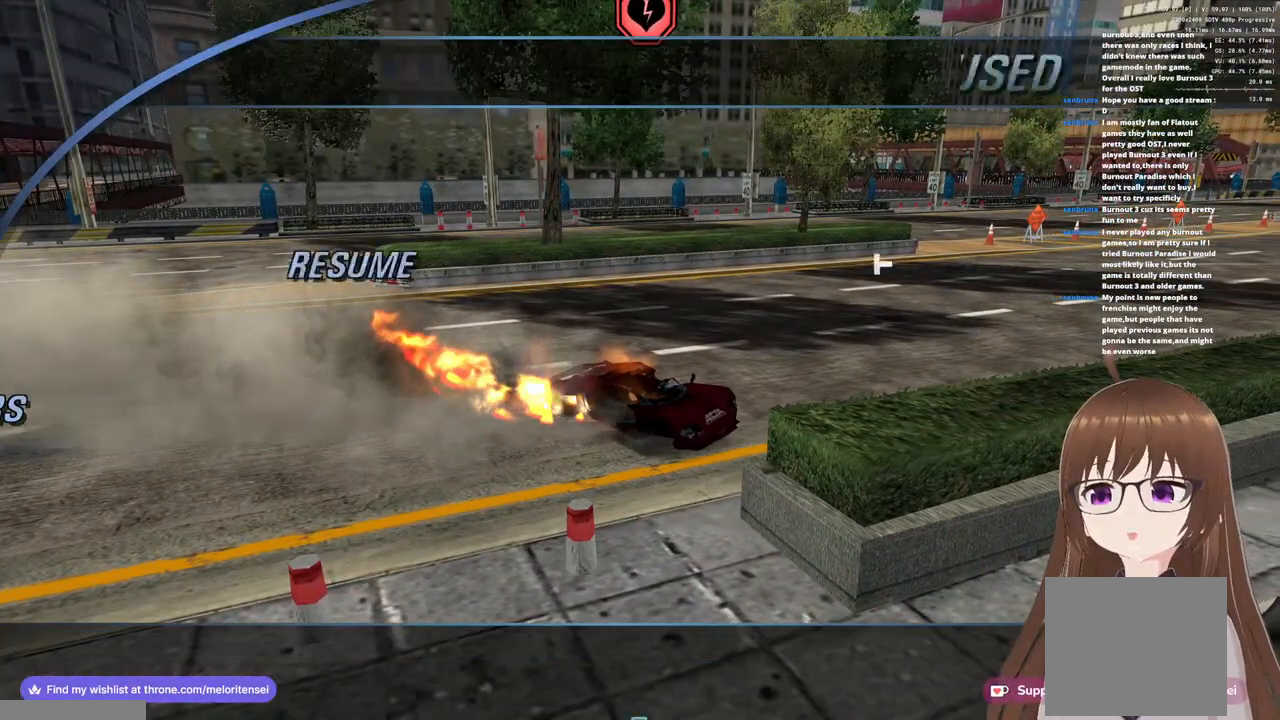
{"buttons": [], "left_stick": "center", "right_stick": "center", "events": [[400, "DPAD_DOWN", "down"], [483, "DPAD_DOWN", "up"]]}
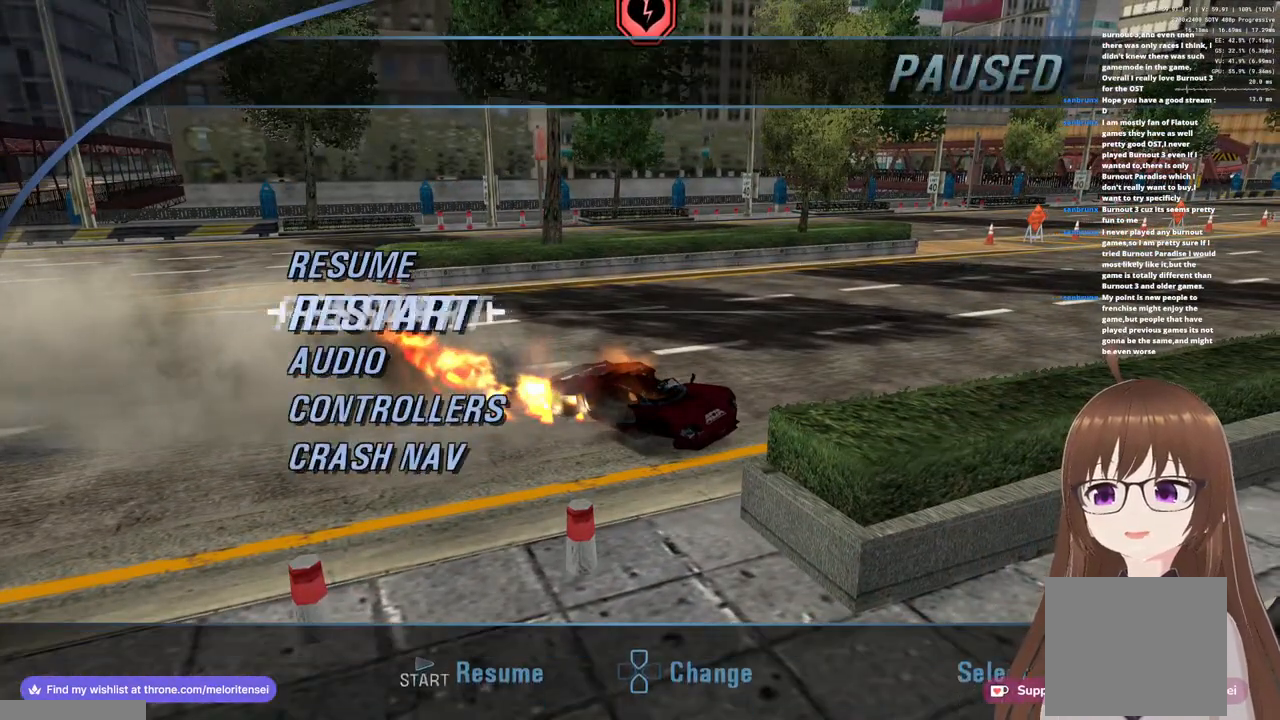
{"buttons": ["CROSS"], "left_stick": "center", "right_stick": "center", "events": [[200, "CROSS", "down"], [283, "CROSS", "up"], [333, "DPAD_UP", "down"], [417, "DPAD_UP", "up"], [450, "CROSS", "down"]]}
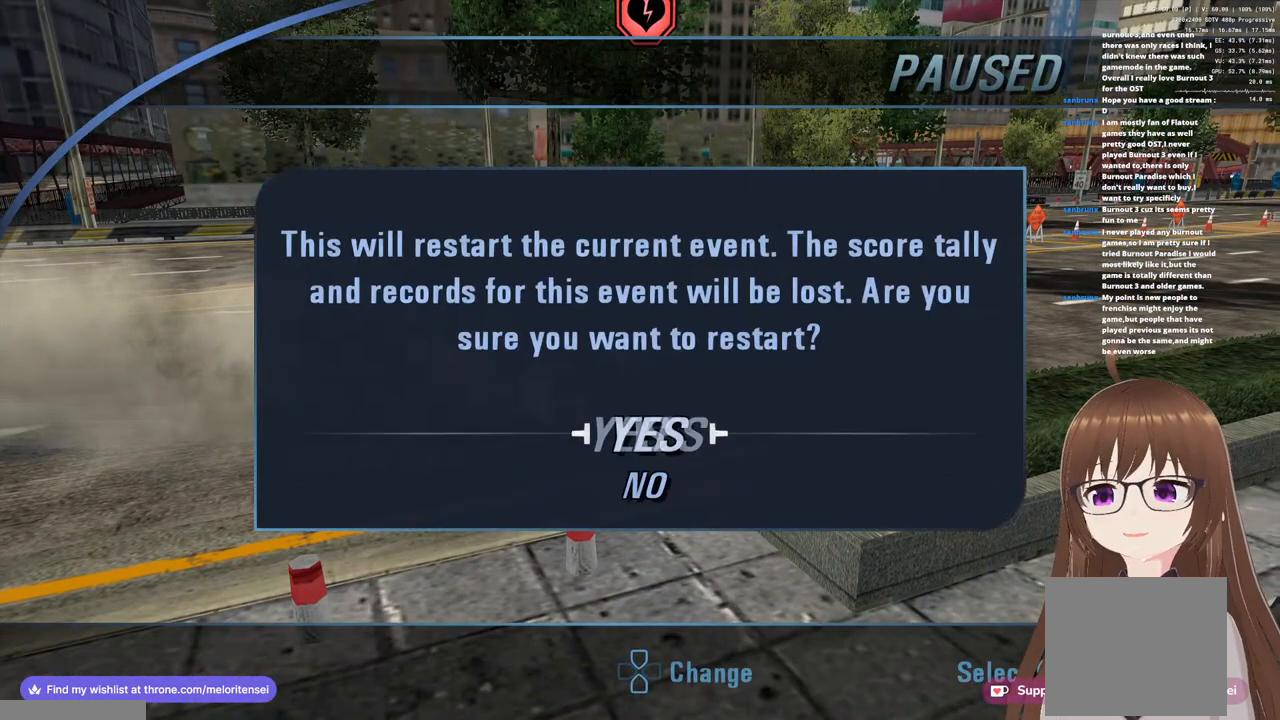
{"buttons": [], "left_stick": "center", "right_stick": "center", "events": [[33, "CROSS", "up"]]}
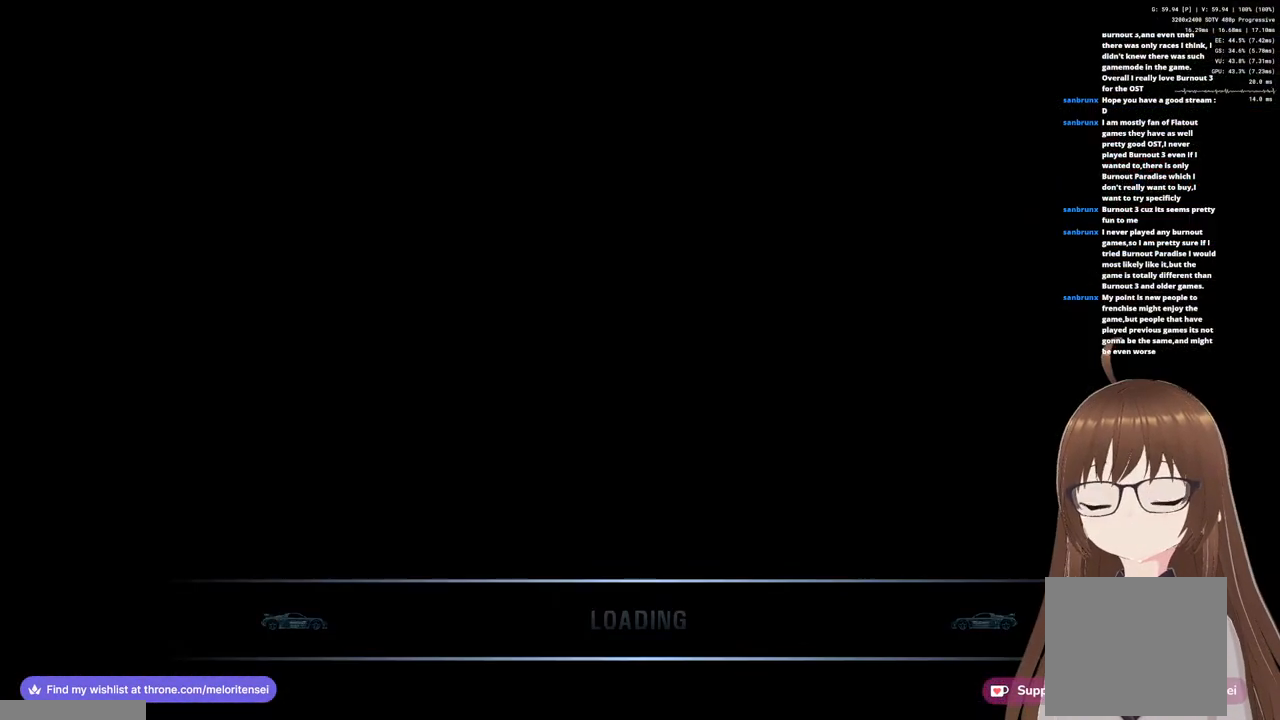
{"buttons": [], "left_stick": "center", "right_stick": "center", "events": []}
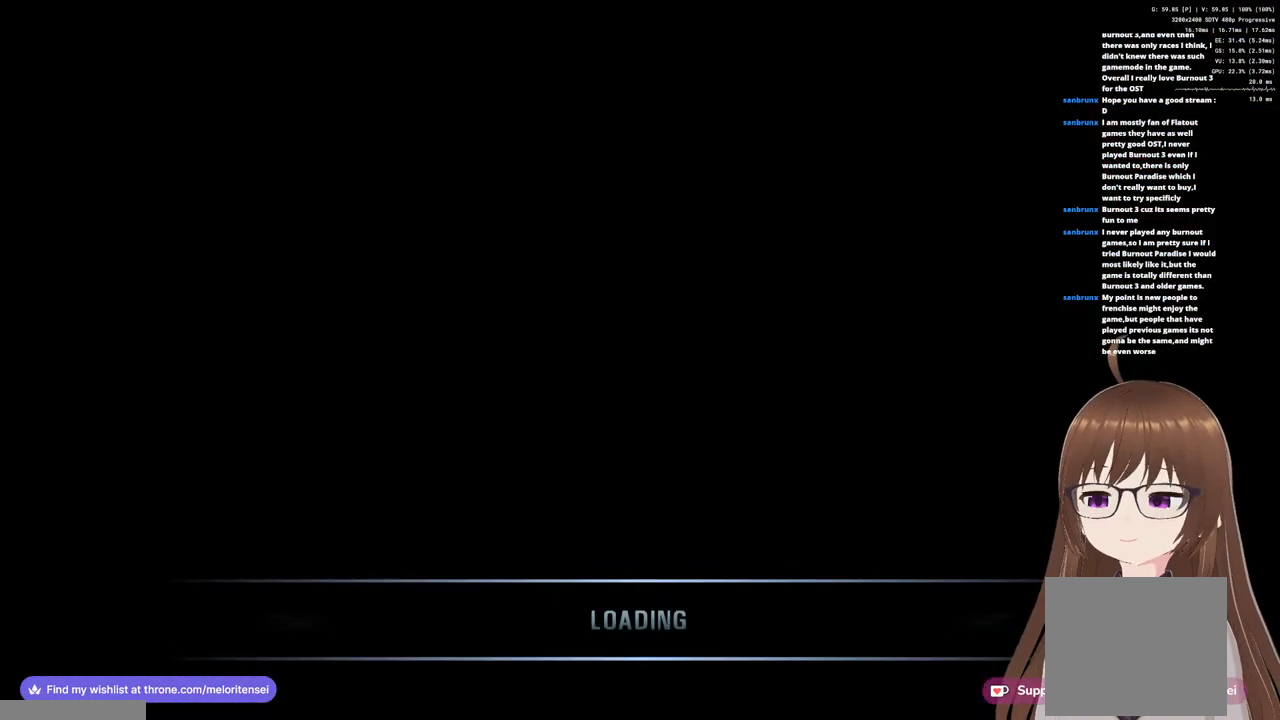
{"buttons": [], "left_stick": "center", "right_stick": "center", "events": []}
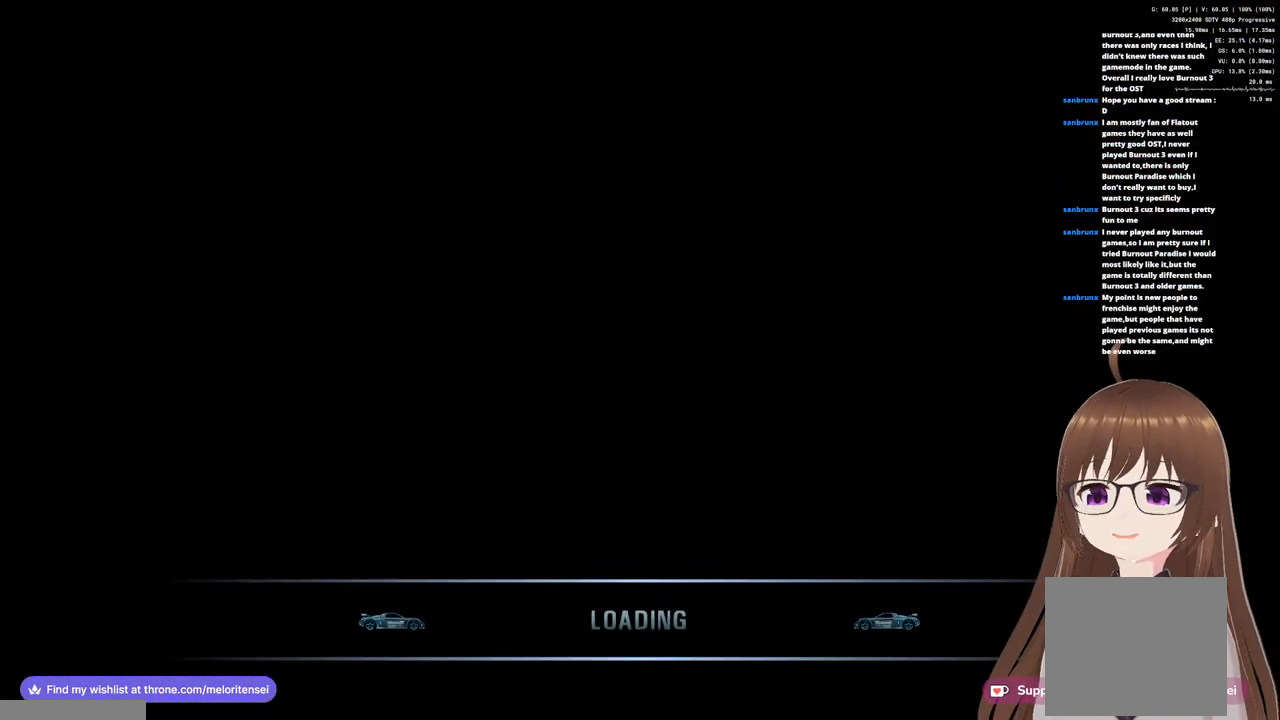
{"buttons": [], "left_stick": "center", "right_stick": "center", "events": []}
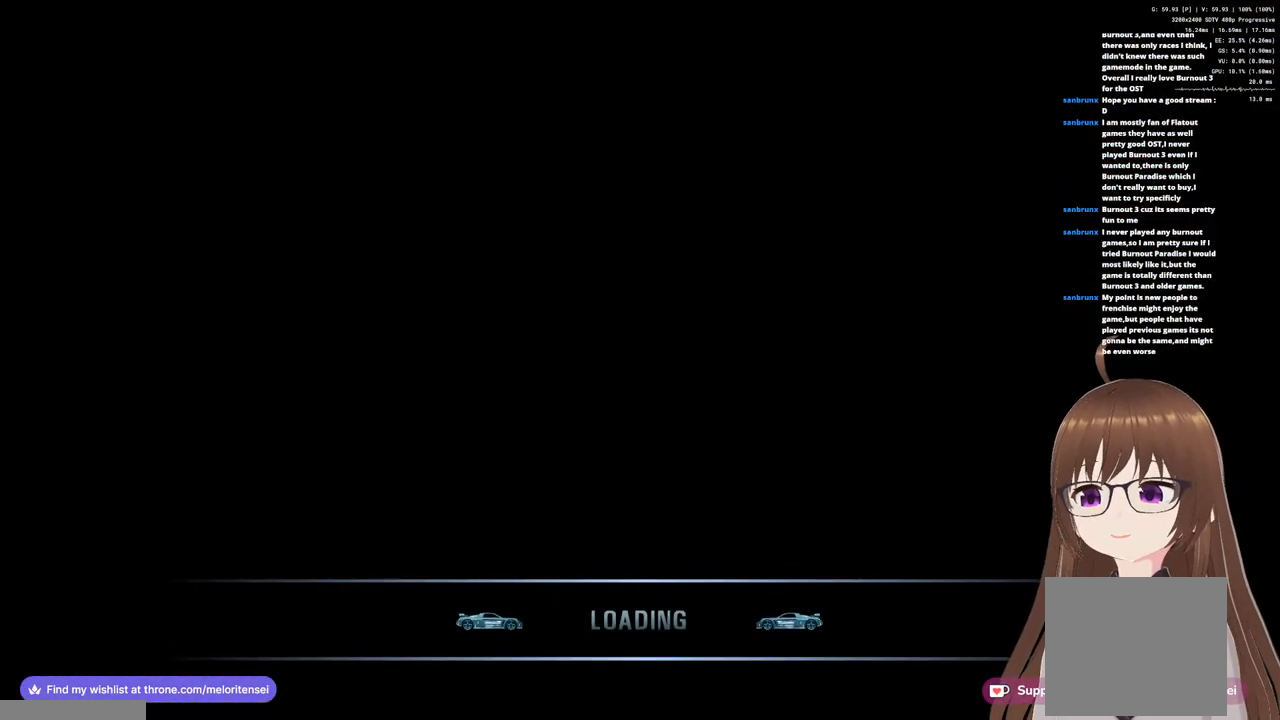
{"buttons": [], "left_stick": "center", "right_stick": "center", "events": []}
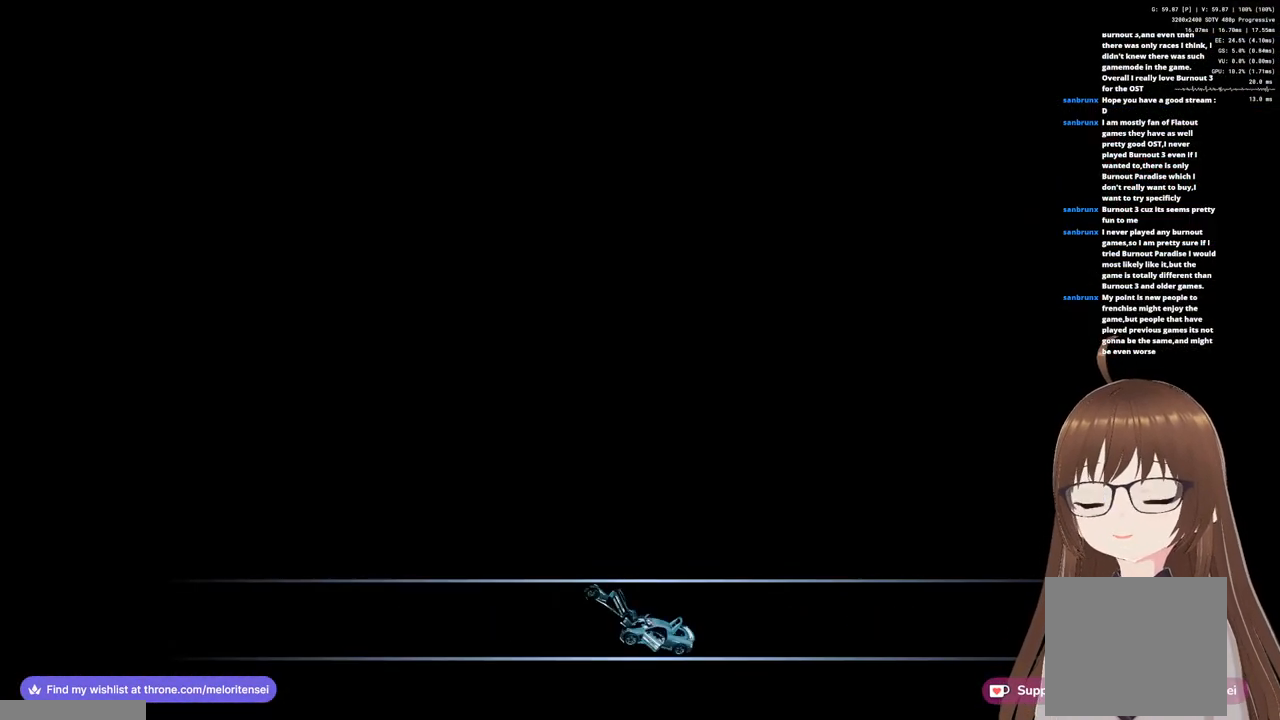
{"buttons": [], "left_stick": "center", "right_stick": "center", "events": []}
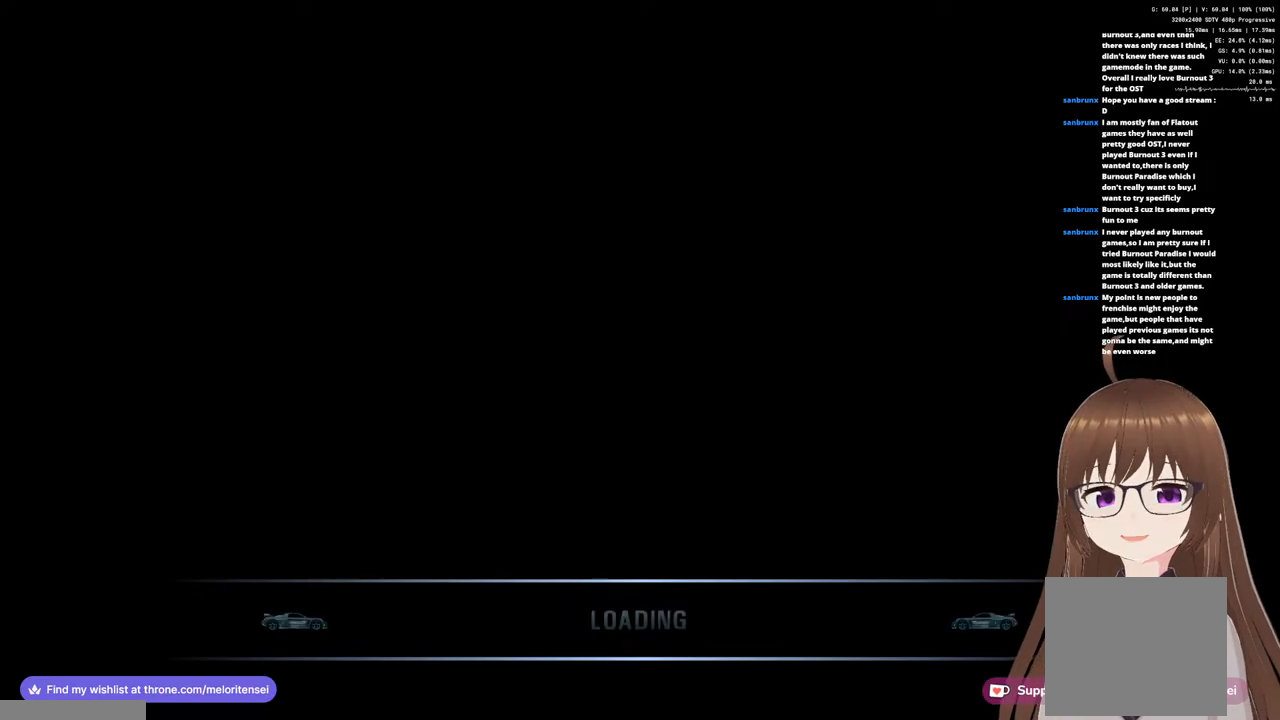
{"buttons": [], "left_stick": "center", "right_stick": "center", "events": []}
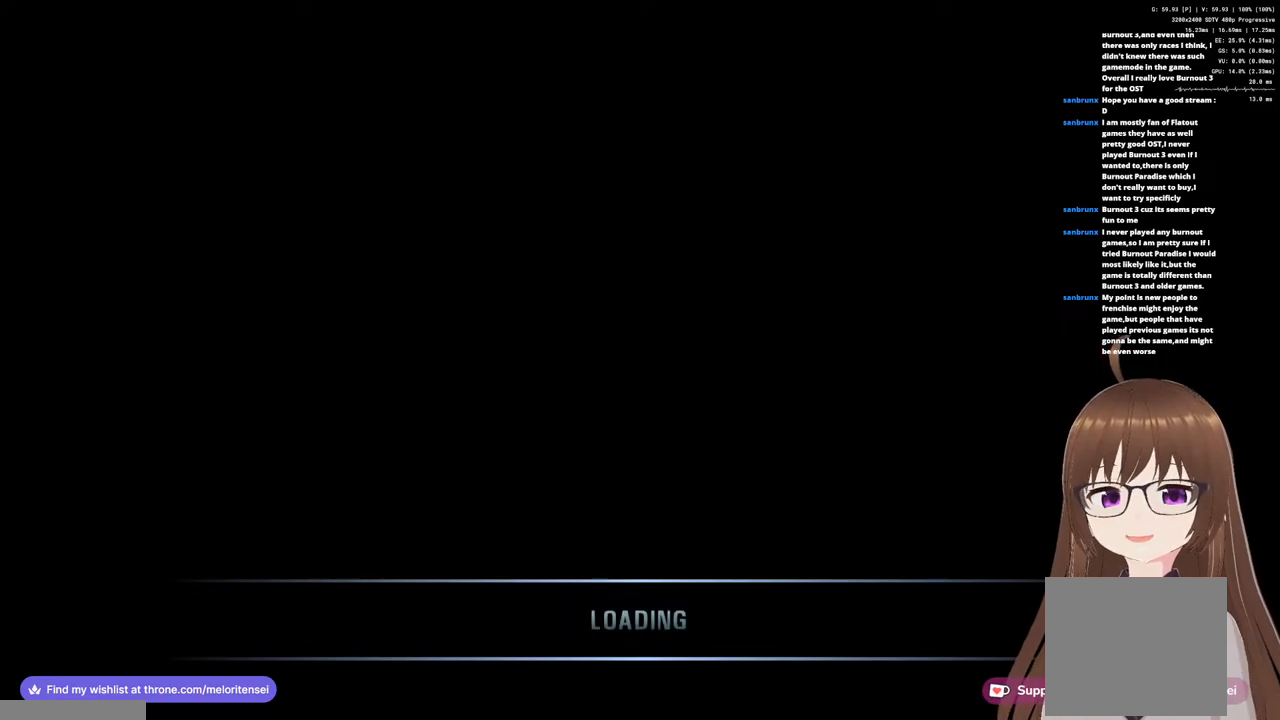
{"buttons": [], "left_stick": "center", "right_stick": "center", "events": []}
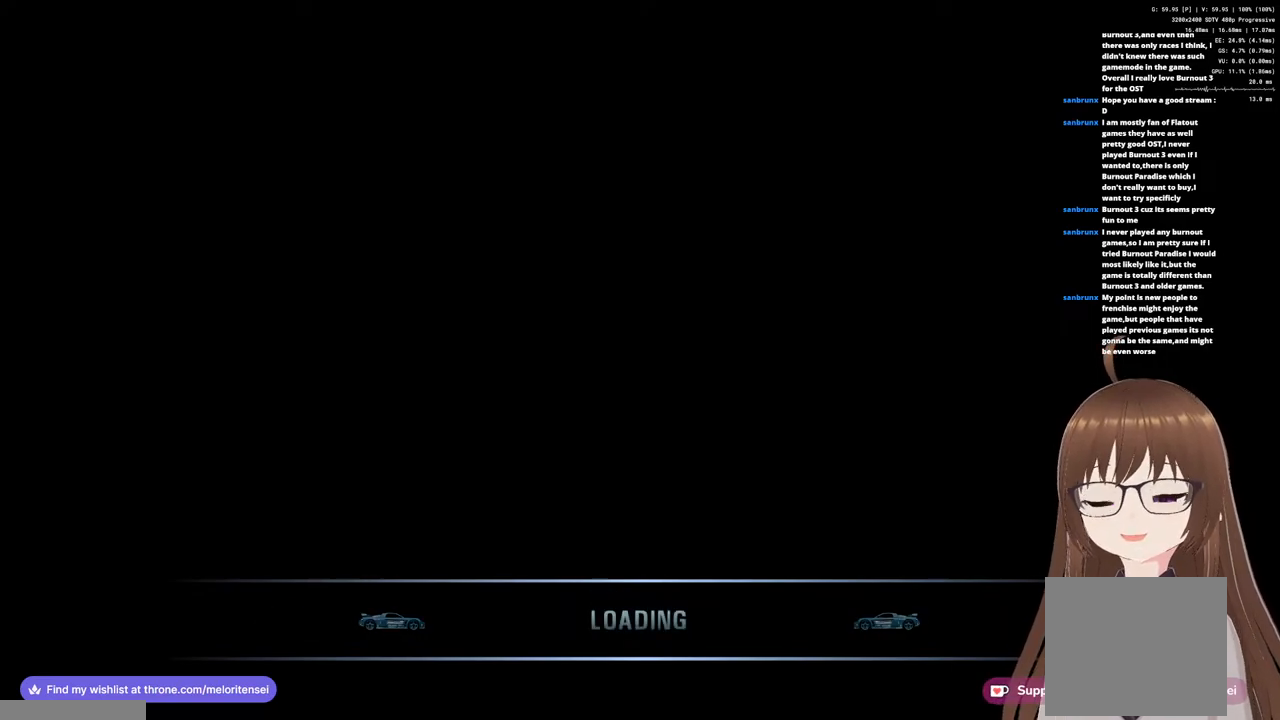
{"buttons": [], "left_stick": "center", "right_stick": "center", "events": []}
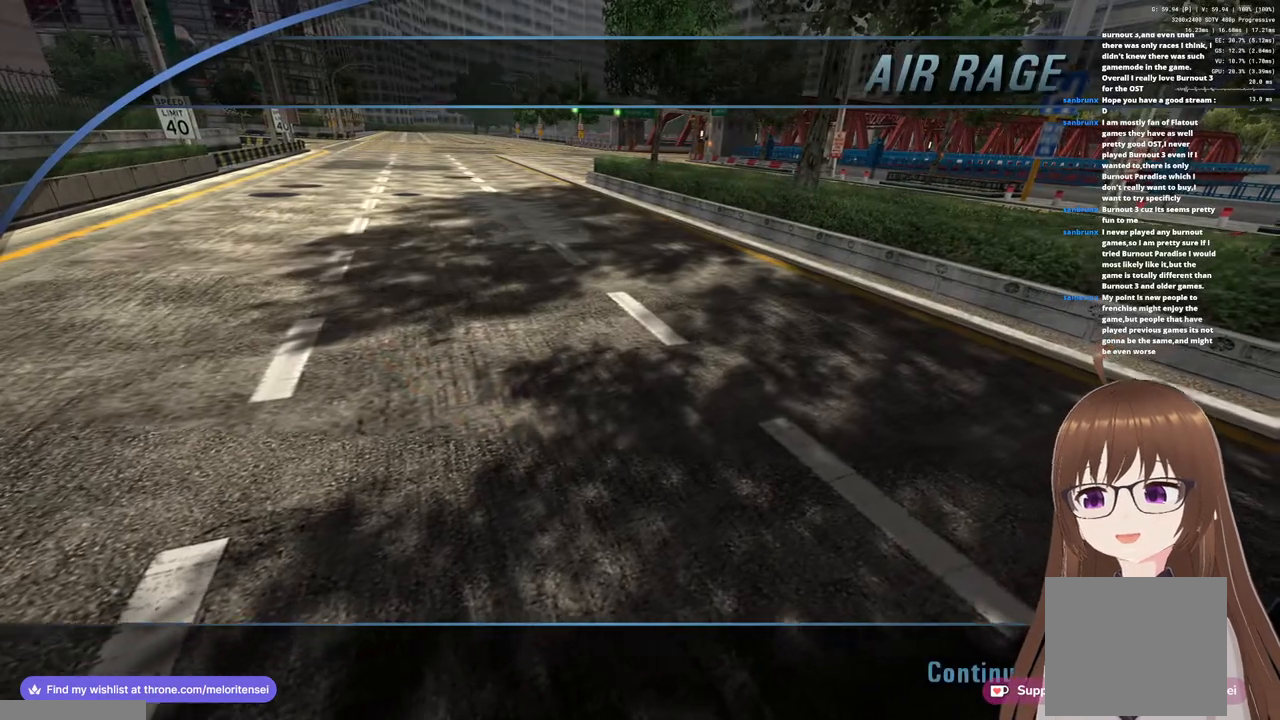
{"buttons": [], "left_stick": "center", "right_stick": "center", "events": [[267, "CROSS", "down"], [367, "CROSS", "up"], [433, "CROSS", "down"], [500, "CROSS", "up"]]}
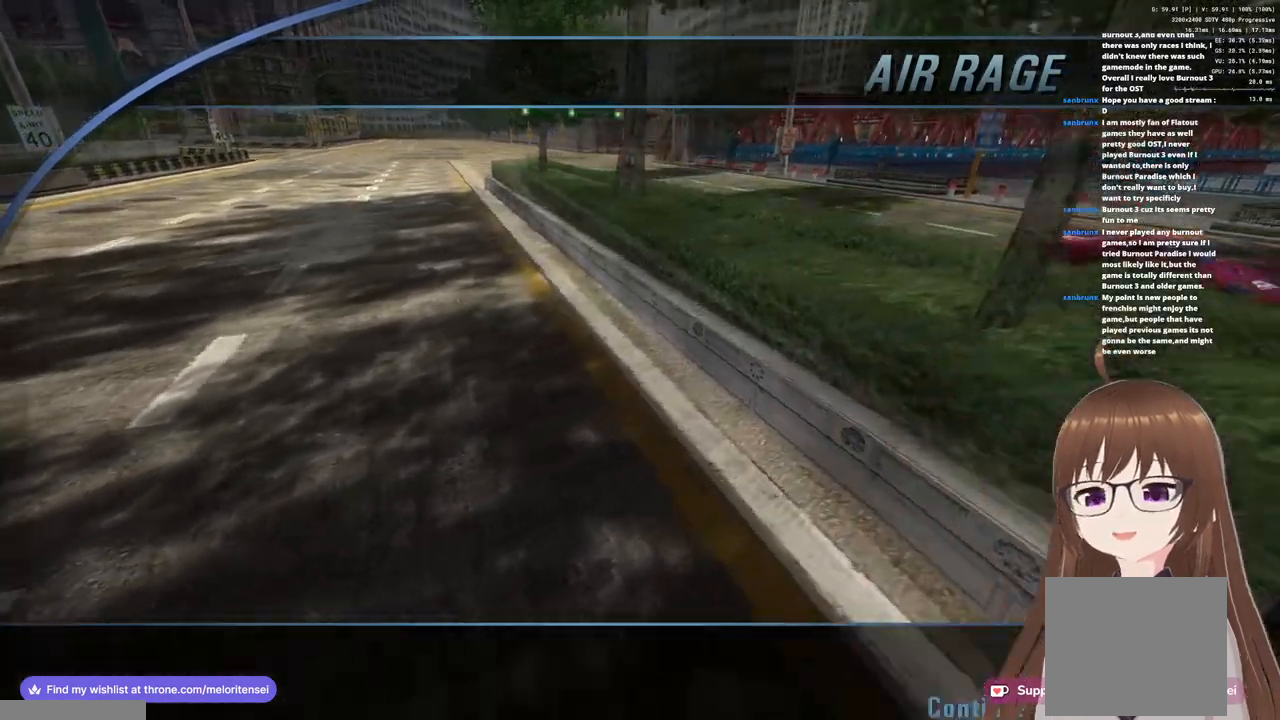
{"buttons": [], "left_stick": "center", "right_stick": "center", "events": []}